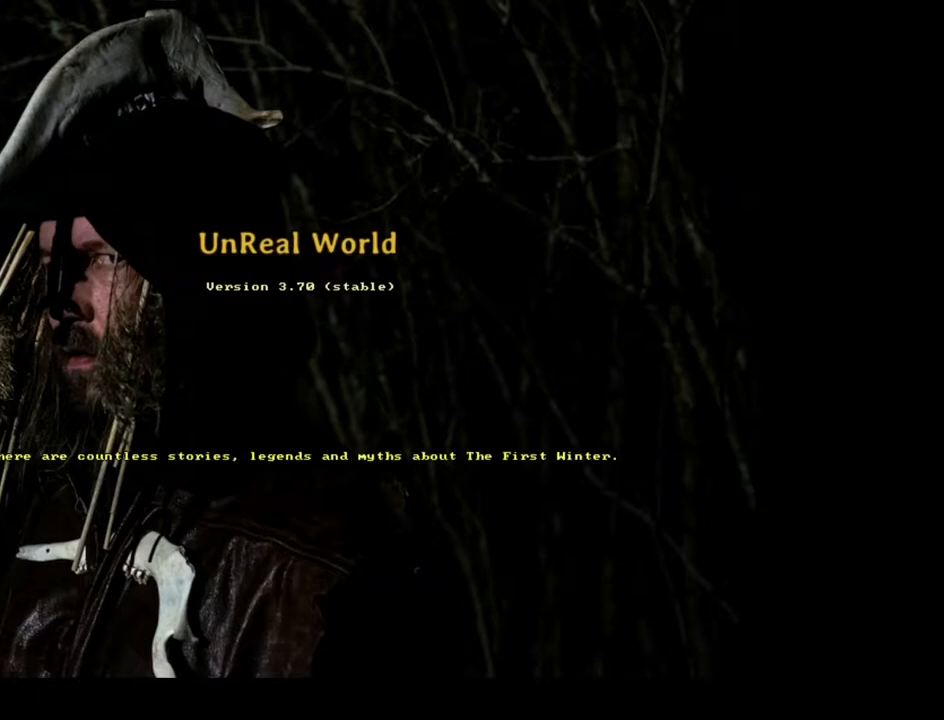
Gameplay with keyboard and mouse; each line is a JSON object with the keys and mouse buttons held at the frame after it. "events" lists presses ("down") and releases ("up") of ".", "/", "0", "1", "2", "3", "4", "5", "6", "7", "8", "9", "a", "alt_l", "b", "backslash", "backspace", "c", "caps_lock", "comma", "ctrl_l", "ctrl_r", "d", "down", "e", "equals", "escape", "f", "f1", "f10", "f11", "f12", "f2", "f3", "f4", "f5", "f6", "f7", "f8", "f9", "g", "h", "i", "j", "k", "l", "lbracket", "left", "m", "minus", "n", "num0", "num1", "num2", "num3", "num5", "num6", "num7", "num8", "num9", "o", "p", "q", "quote", "r", "rbracket", "return", "right", "s", "semicolon", "shift_l", "shift_r", "space", "super", "t", "tab", "tilde", "u", "up", "v", "w", "x", "y", "z", "mouse_left", "mouse_wheel", "mouse_right", "mouse_mb4" and "mouse_mb5" between this image and that frame as [ms after this image, input, new state], when the widget could be followed in between; "num4" appears only as held states. "mouse_left", "mouse_wheel", "mouse_right", "mouse_mb4", "mouse_mb5" = the "left", "wheel", "right", "mb4", "mb5" buttons of the "mouse" list. No other keys are recorded. "wheel" means that the mouse wheel is clicked or scrolled. Mouse movement is not recorded. Not read: alt_r other_keys.
{"keys": [], "mouse": ["left"], "events": [[450, "mouse_left", "down"]]}
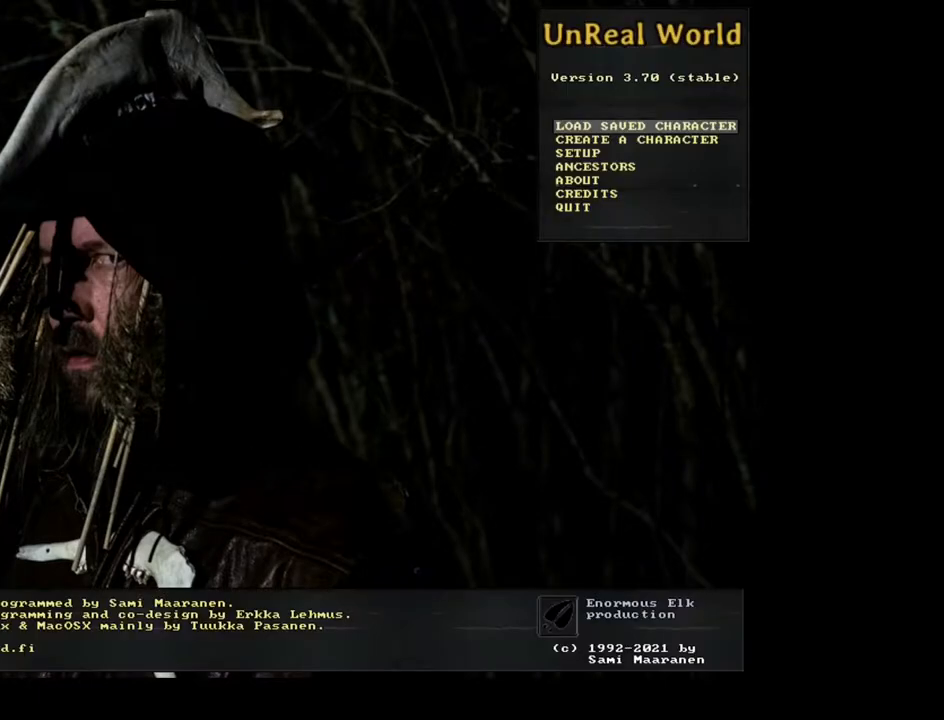
{"keys": [], "mouse": [], "events": [[50, "mouse_left", "up"]]}
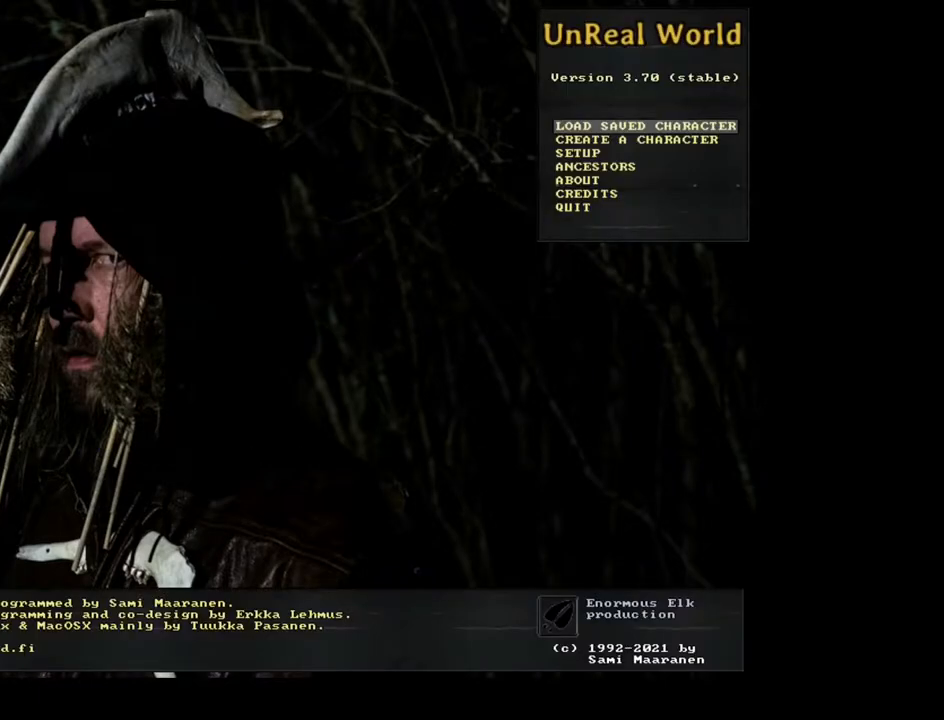
{"keys": [], "mouse": [], "events": []}
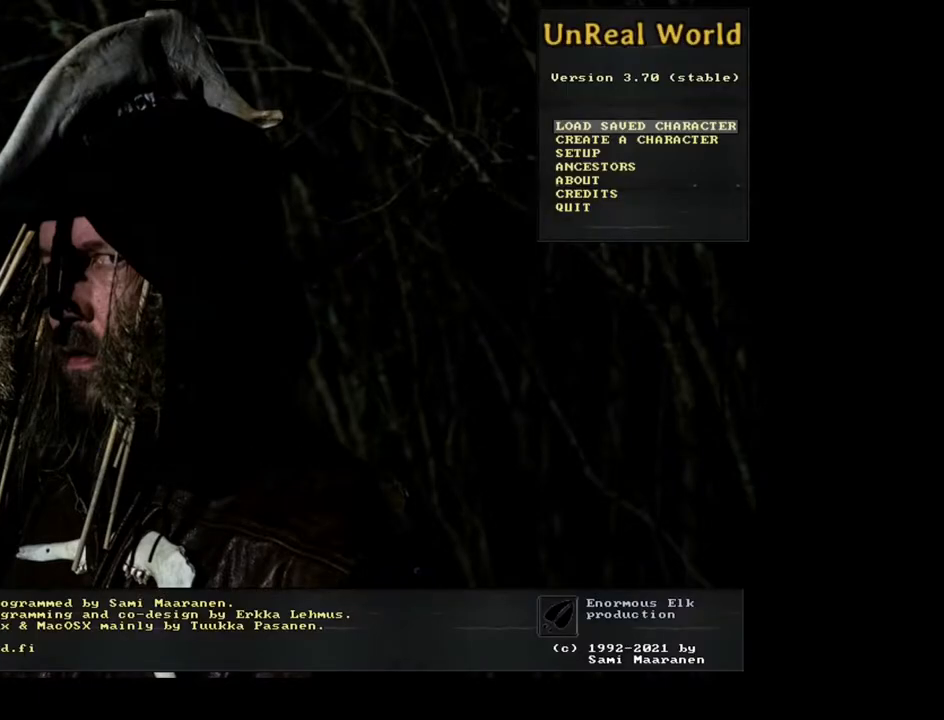
{"keys": [], "mouse": [], "events": [[250, "return", "down"], [317, "return", "up"]]}
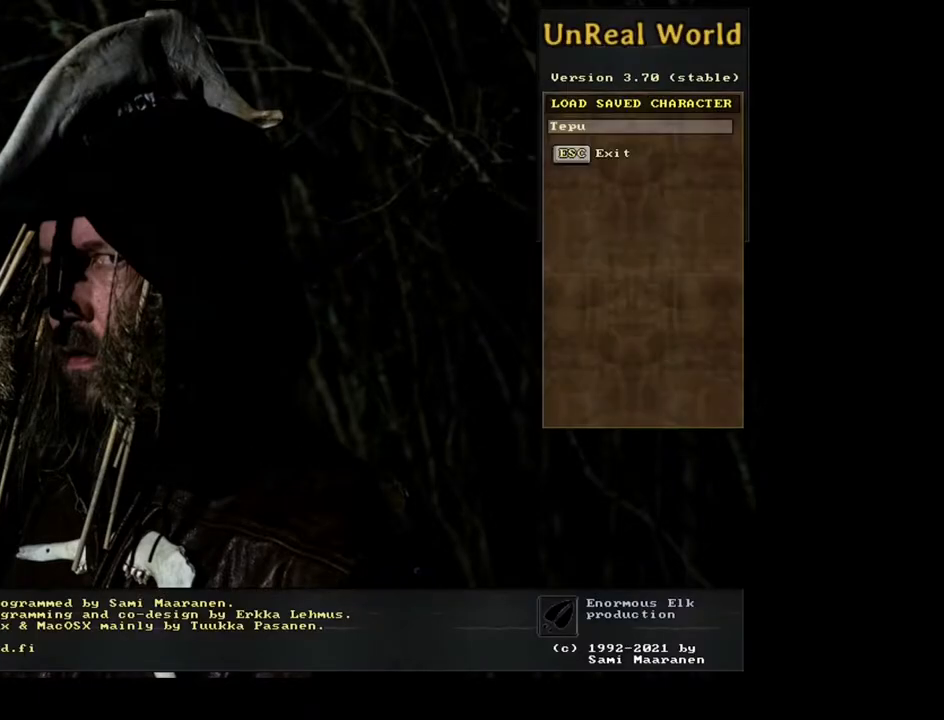
{"keys": [], "mouse": [], "events": []}
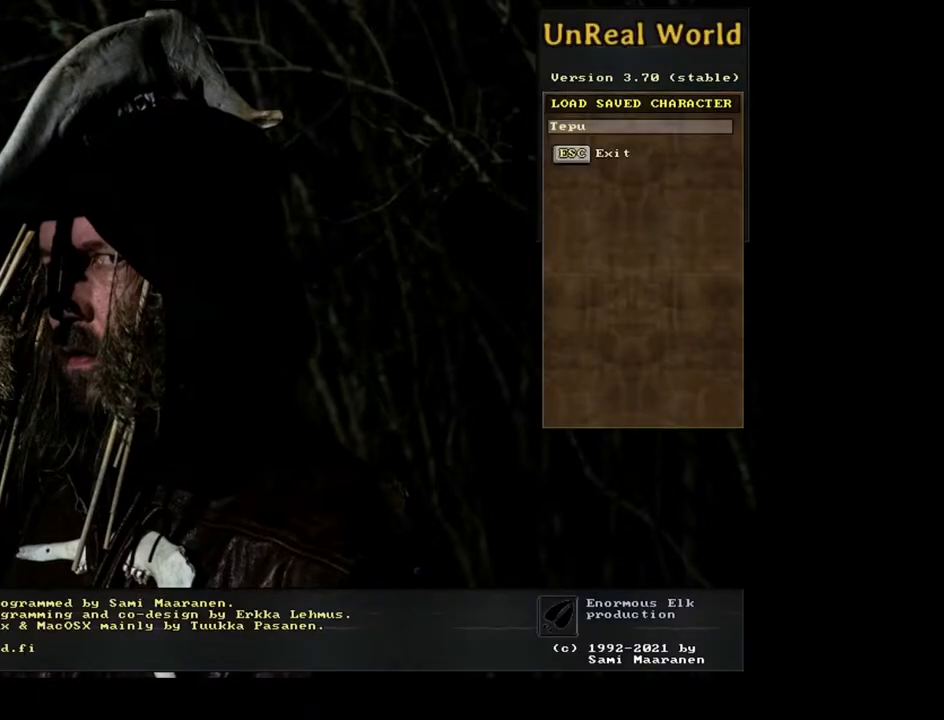
{"keys": [], "mouse": [], "events": [[17, "super", "down"], [83, "up", "down"], [150, "up", "up"], [200, "super", "up"], [383, "return", "down"], [483, "return", "up"]]}
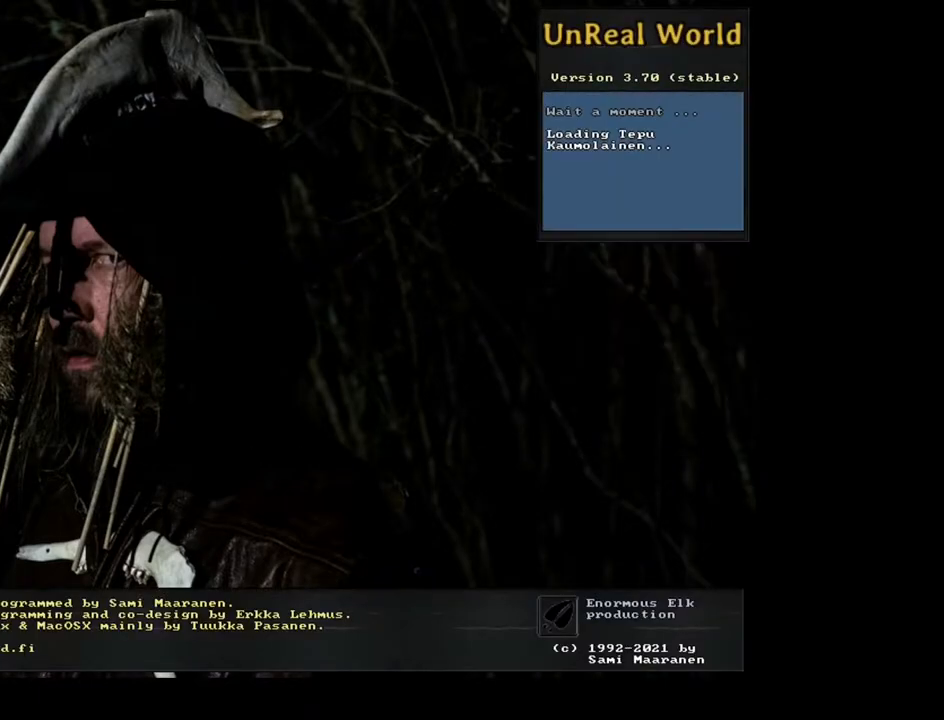
{"keys": [], "mouse": [], "events": []}
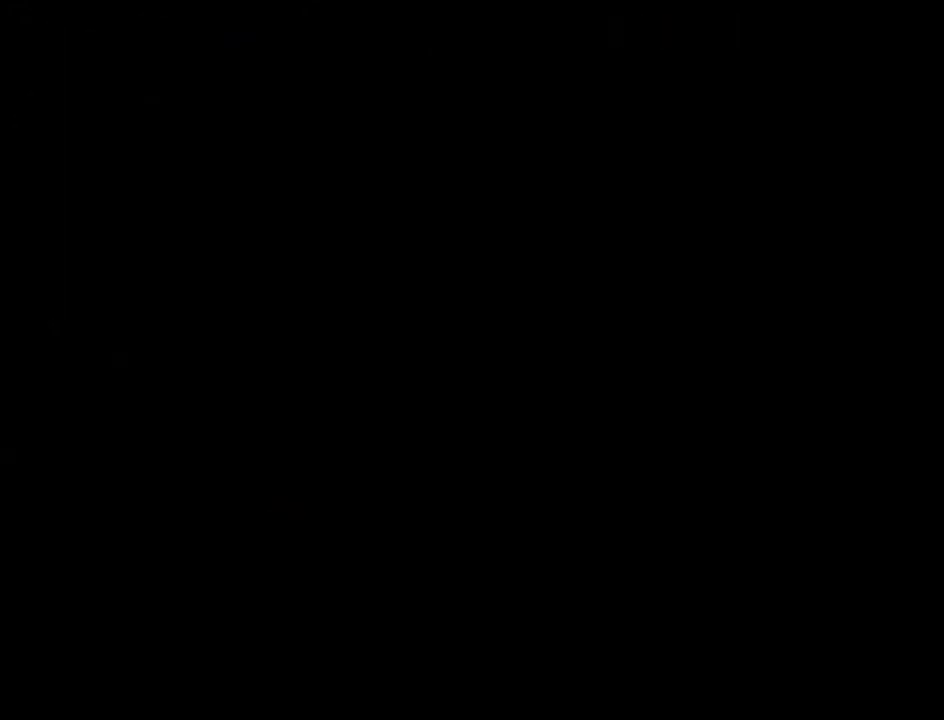
{"keys": [], "mouse": [], "events": []}
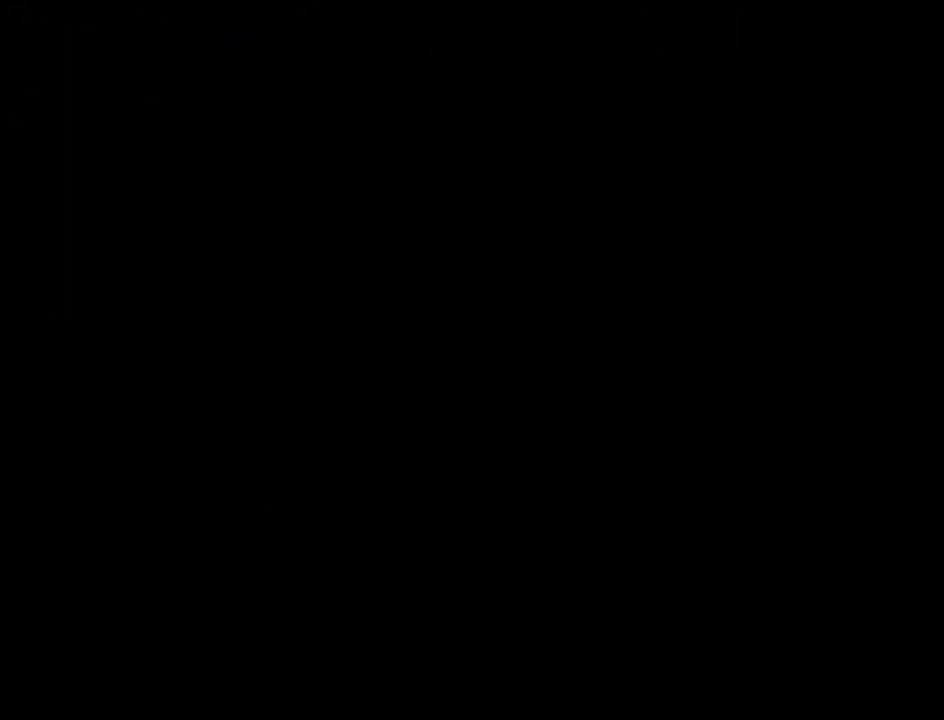
{"keys": [], "mouse": [], "events": []}
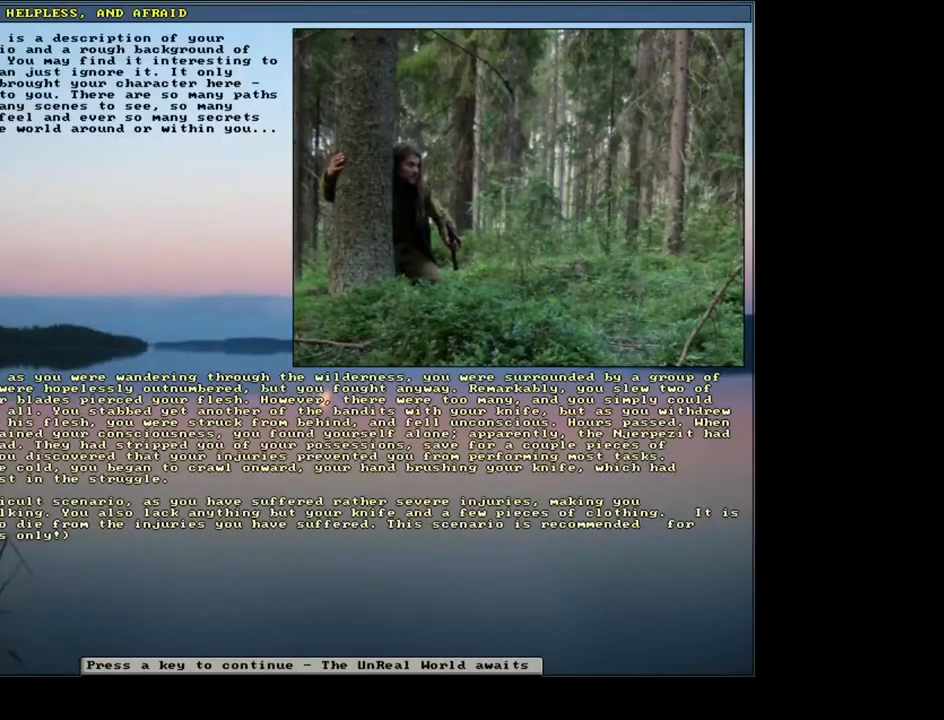
{"keys": [], "mouse": [], "events": []}
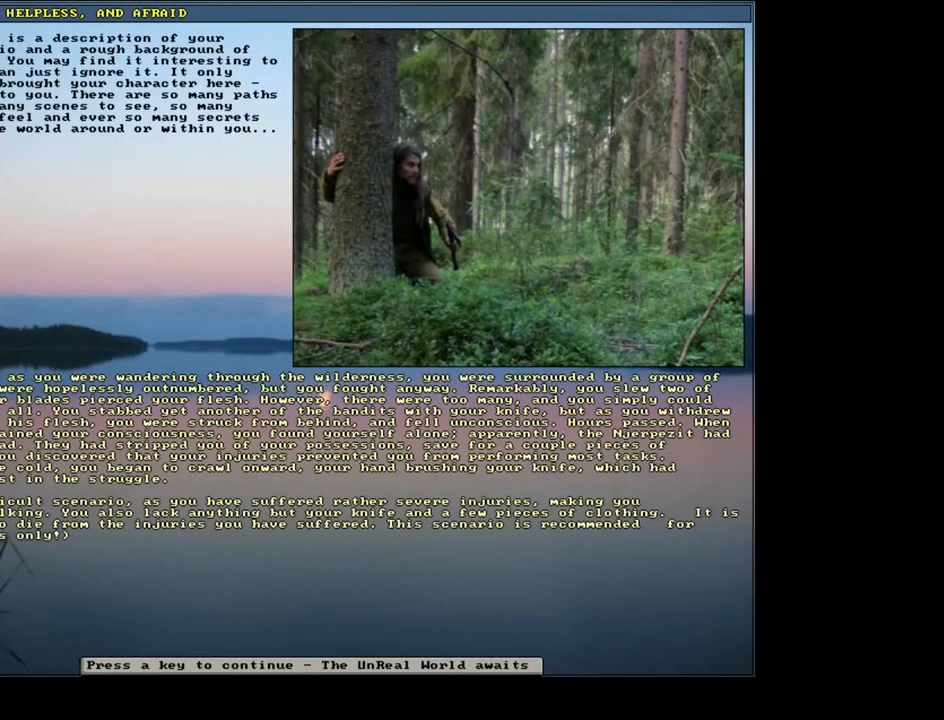
{"keys": [], "mouse": [], "events": [[267, "right", "down"], [350, "right", "up"]]}
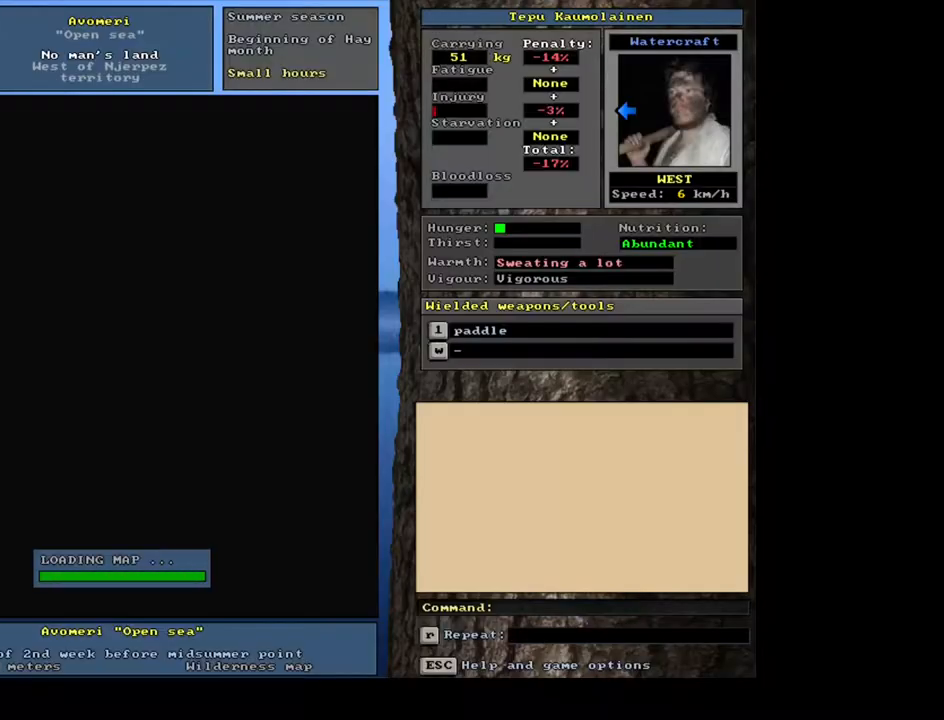
{"keys": [], "mouse": [], "events": []}
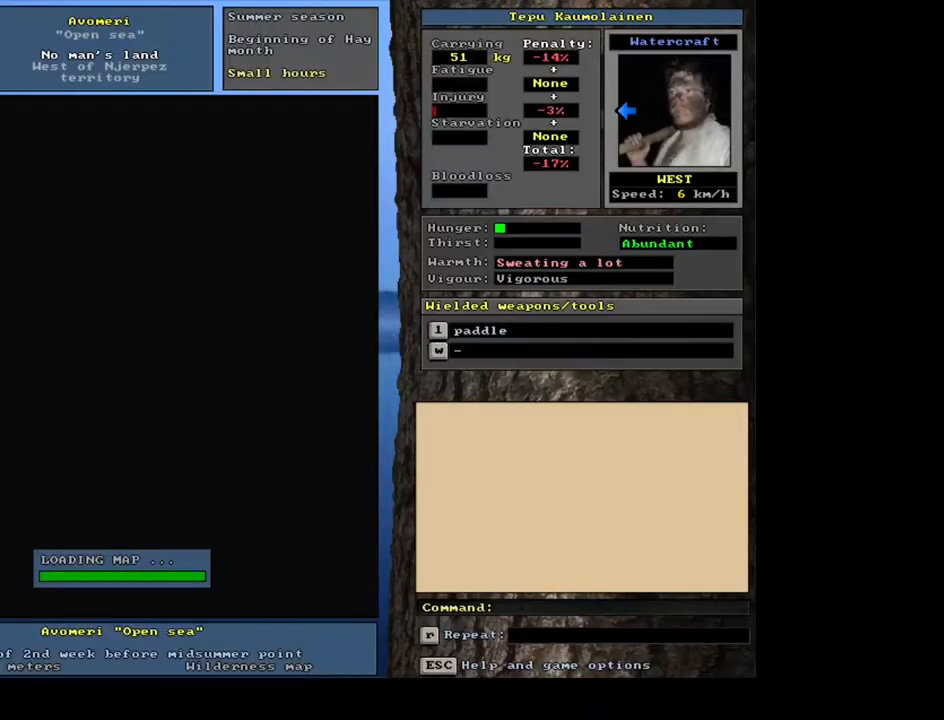
{"keys": [], "mouse": [], "events": []}
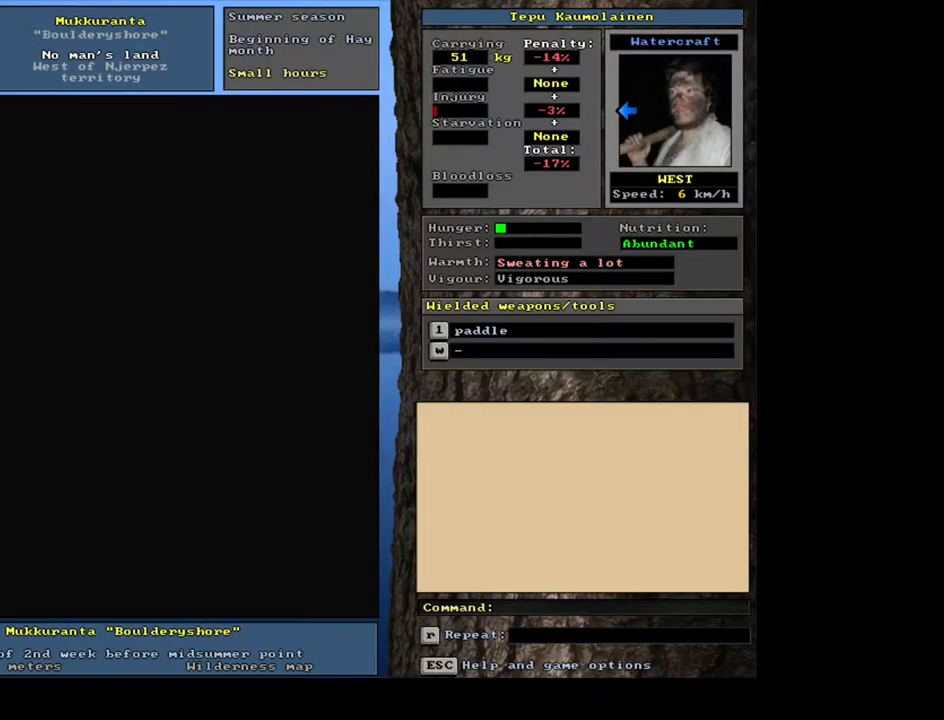
{"keys": [], "mouse": [], "events": []}
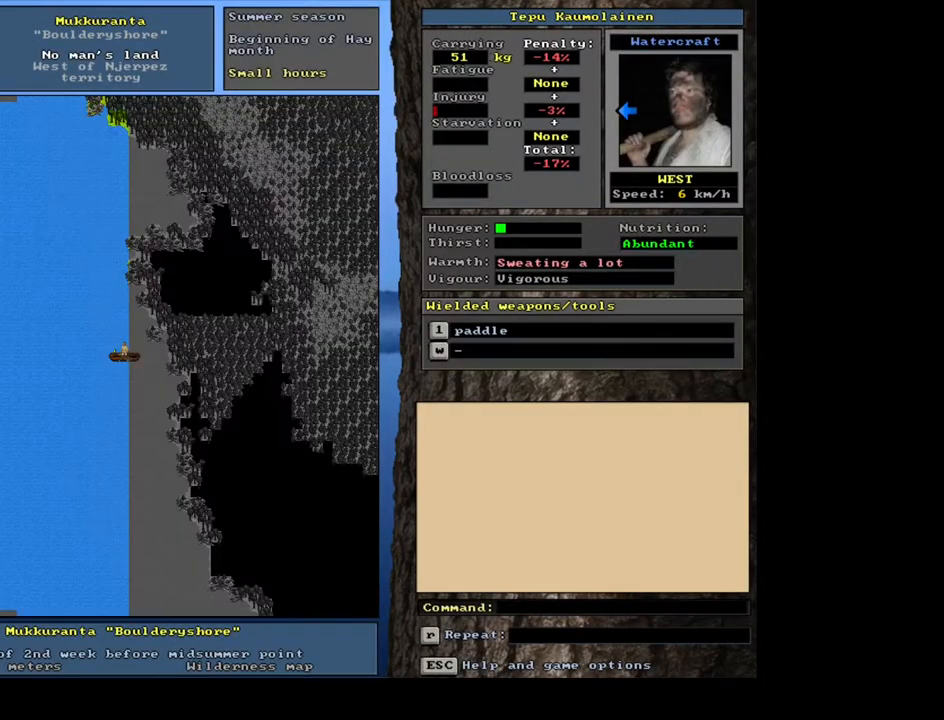
{"keys": [], "mouse": [], "events": []}
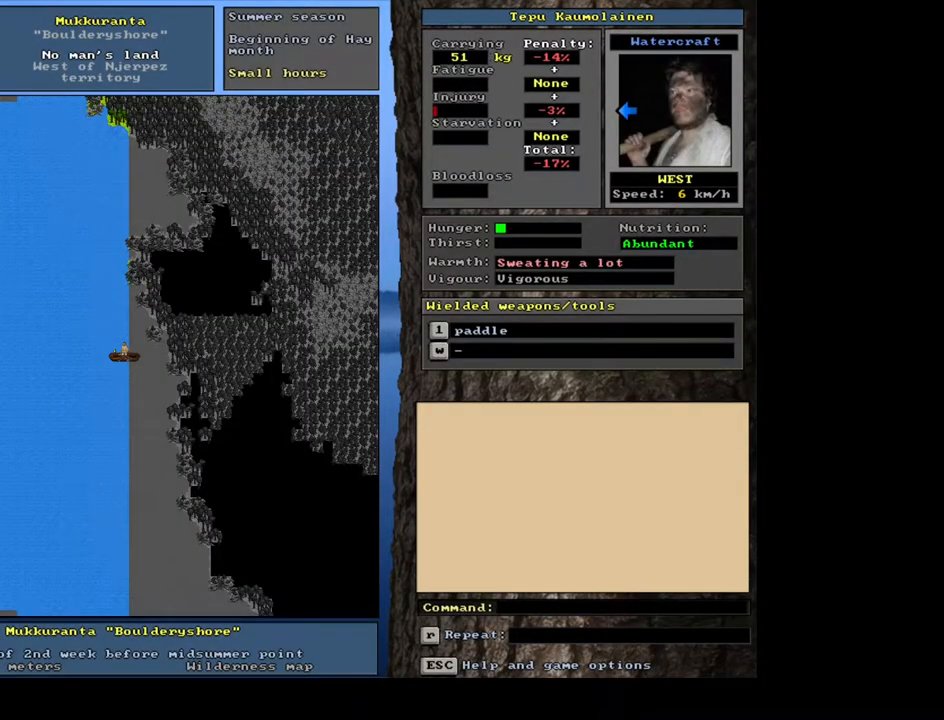
{"keys": [], "mouse": [], "events": []}
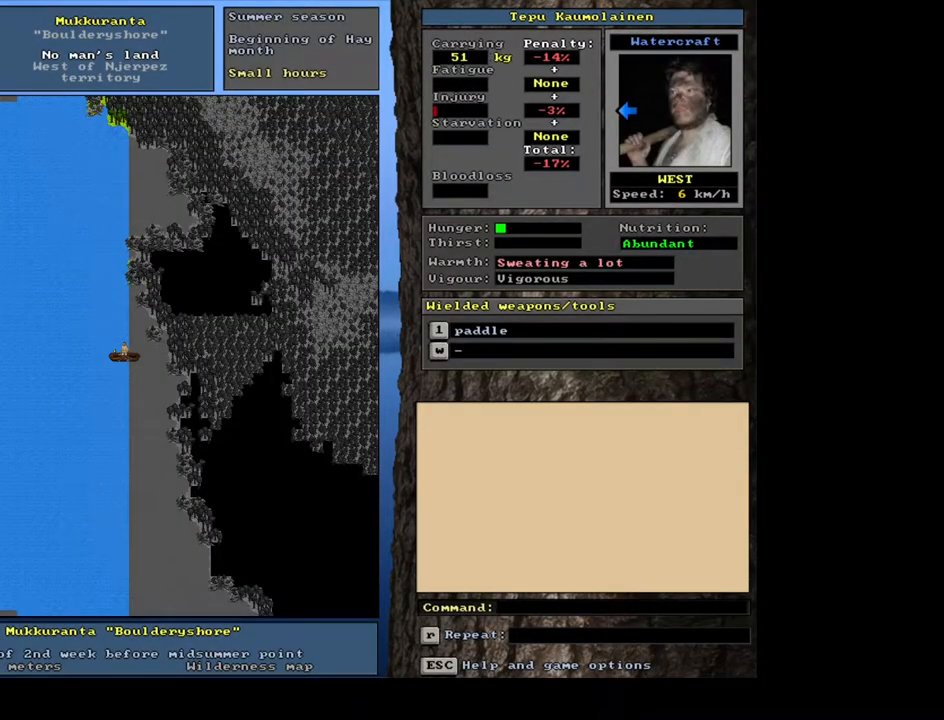
{"keys": [], "mouse": [], "events": [[83, "e", "down"], [167, "e", "up"]]}
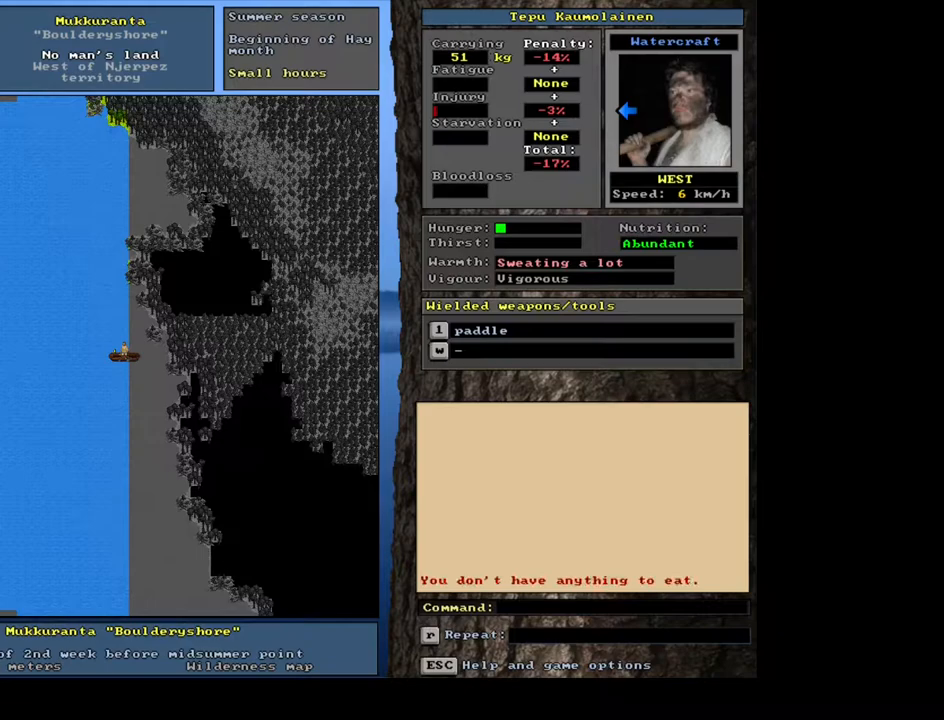
{"keys": ["q"], "mouse": [], "events": [[483, "q", "down"]]}
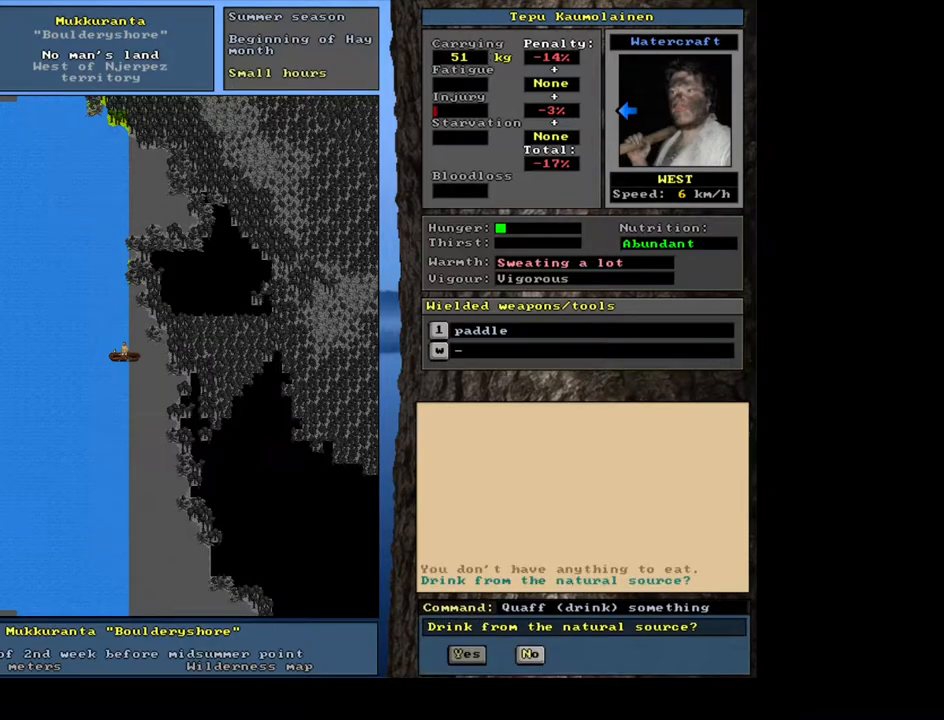
{"keys": [], "mouse": [], "events": [[117, "q", "up"], [250, "y", "down"], [333, "y", "up"]]}